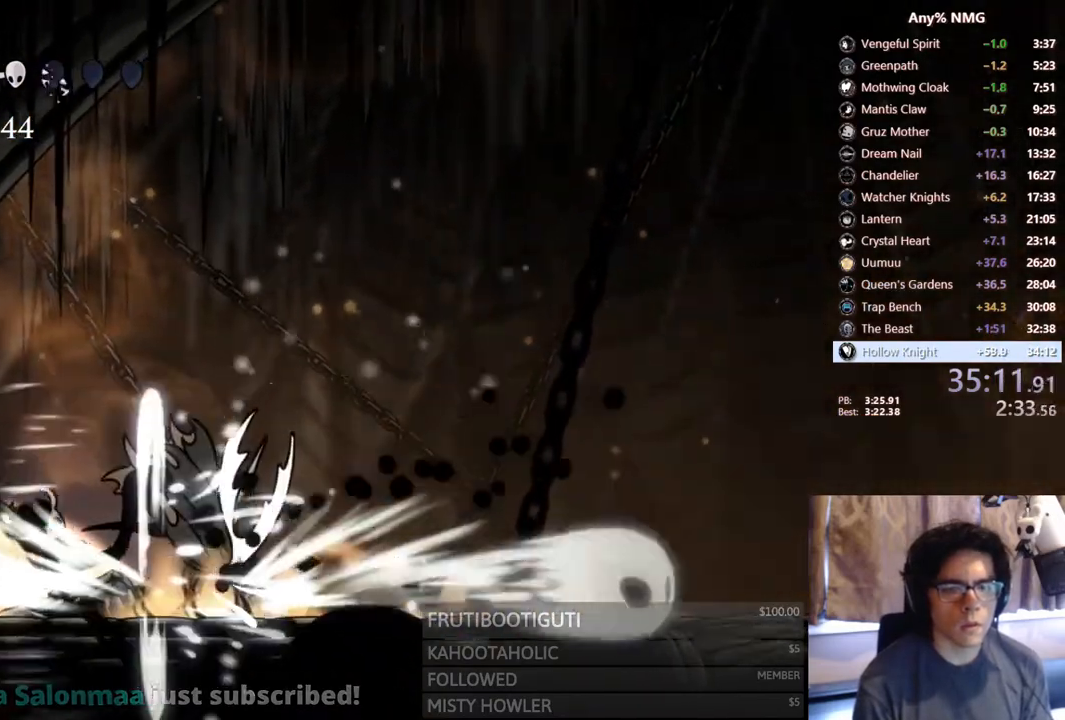
Gameplay with a controller (Xbox layout); each line is a JSON object with the inputs held at the frame after it (dt_ms = milliseconds from this image to that frame). "events" lists button and stick changes between this image and that frame as [ms after this image, input, new state], when the widget could be followed in between. Not read: L1 R1 R3 SHARE.
{"dt_ms": 500, "buttons": ["DPAD_RIGHT"], "left_stick": "center", "right_stick": "center"}
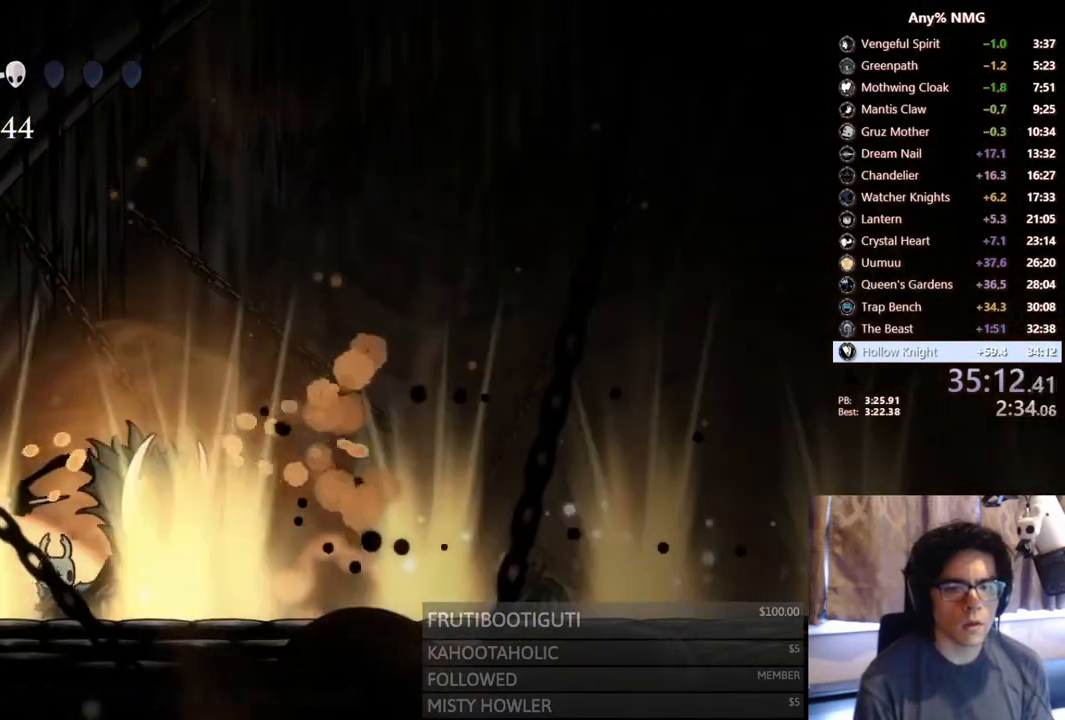
{"dt_ms": 500, "buttons": [], "left_stick": "center", "right_stick": "center"}
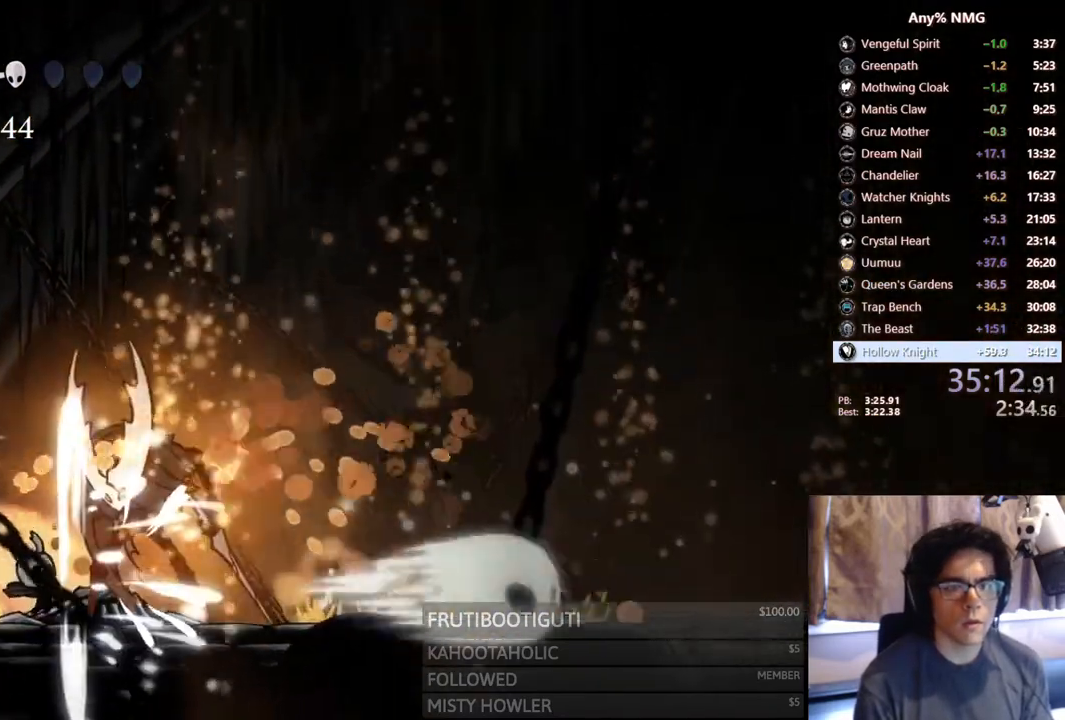
{"dt_ms": 500, "buttons": ["DPAD_RIGHT"], "left_stick": "center", "right_stick": "center", "events": [[150, "DPAD_RIGHT", "down"], [183, "X", "down"], [200, "DPAD_RIGHT", "up"], [417, "X", "up"], [500, "DPAD_RIGHT", "down"]]}
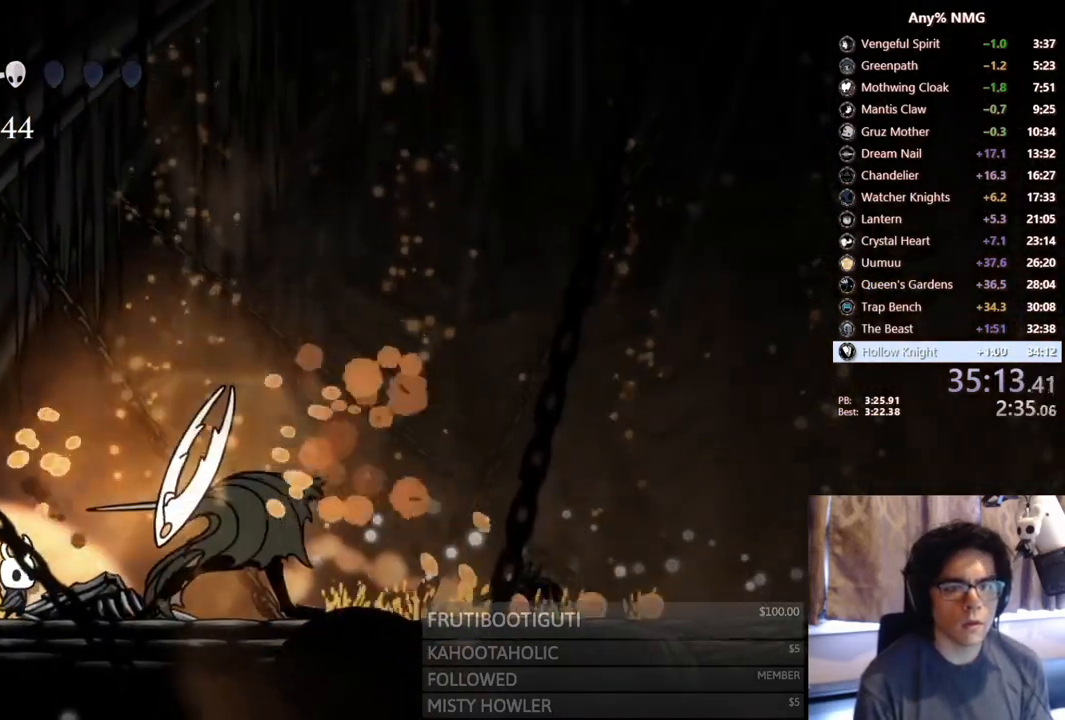
{"dt_ms": 500, "buttons": ["DPAD_RIGHT"], "left_stick": "center", "right_stick": "center", "events": [[50, "A", "down"], [50, "X", "down"], [117, "DPAD_RIGHT", "up"], [300, "DPAD_RIGHT", "down"], [333, "A", "up"], [333, "X", "up"]]}
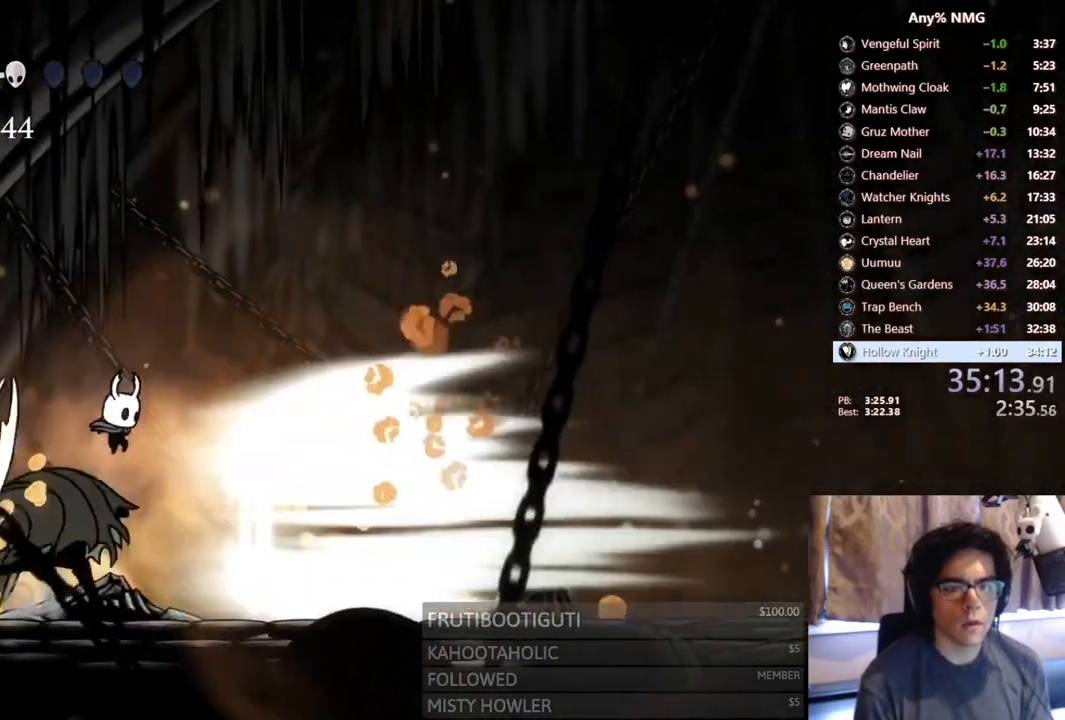
{"dt_ms": 500, "buttons": ["Y"], "left_stick": "center", "right_stick": "center", "events": [[150, "DPAD_RIGHT", "up"], [167, "DPAD_LEFT", "down"], [250, "X", "down"], [333, "X", "up"], [400, "Y", "down"], [417, "DPAD_LEFT", "up"]]}
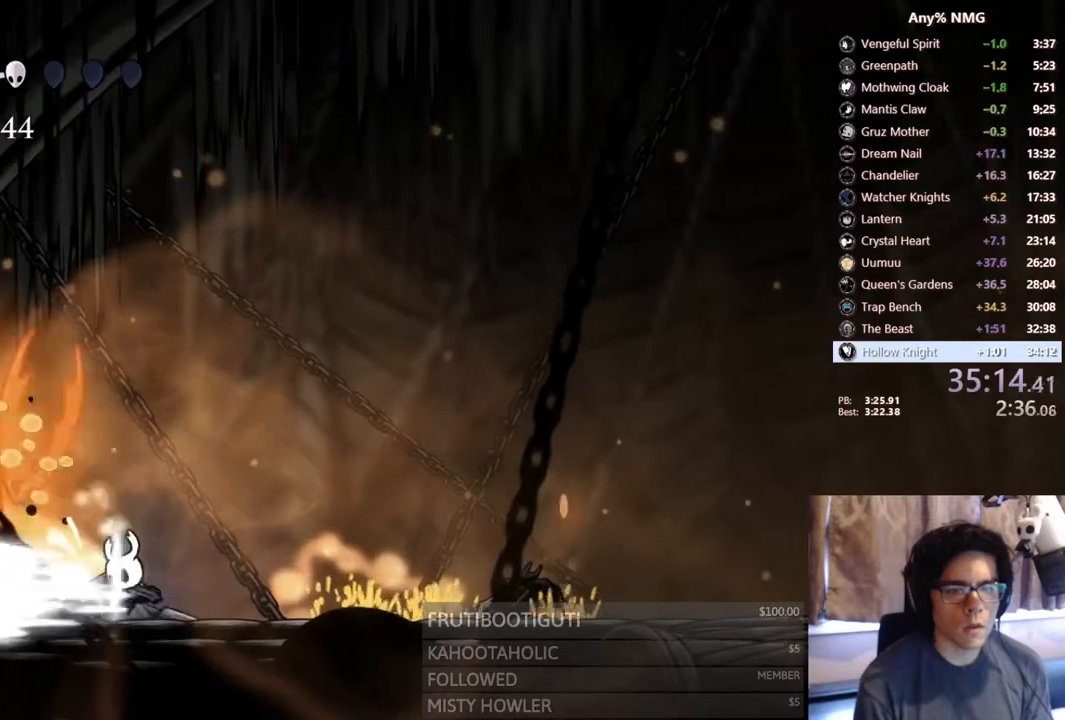
{"dt_ms": 1000, "buttons": ["DPAD_RIGHT"], "left_stick": "center", "right_stick": "center"}
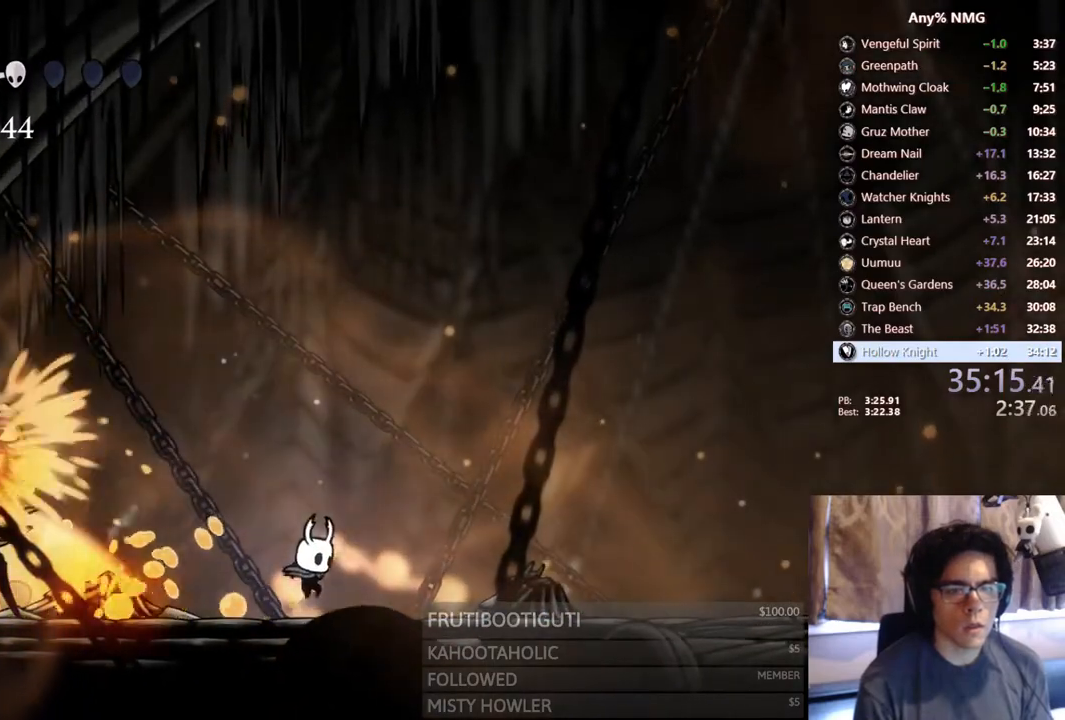
{"dt_ms": 500, "buttons": ["DPAD_RIGHT"], "left_stick": "center", "right_stick": "center", "events": [[17, "A", "down"], [33, "DPAD_RIGHT", "up"], [150, "DPAD_LEFT", "down"], [350, "A", "up"], [350, "DPAD_LEFT", "up"], [367, "DPAD_RIGHT", "down"]]}
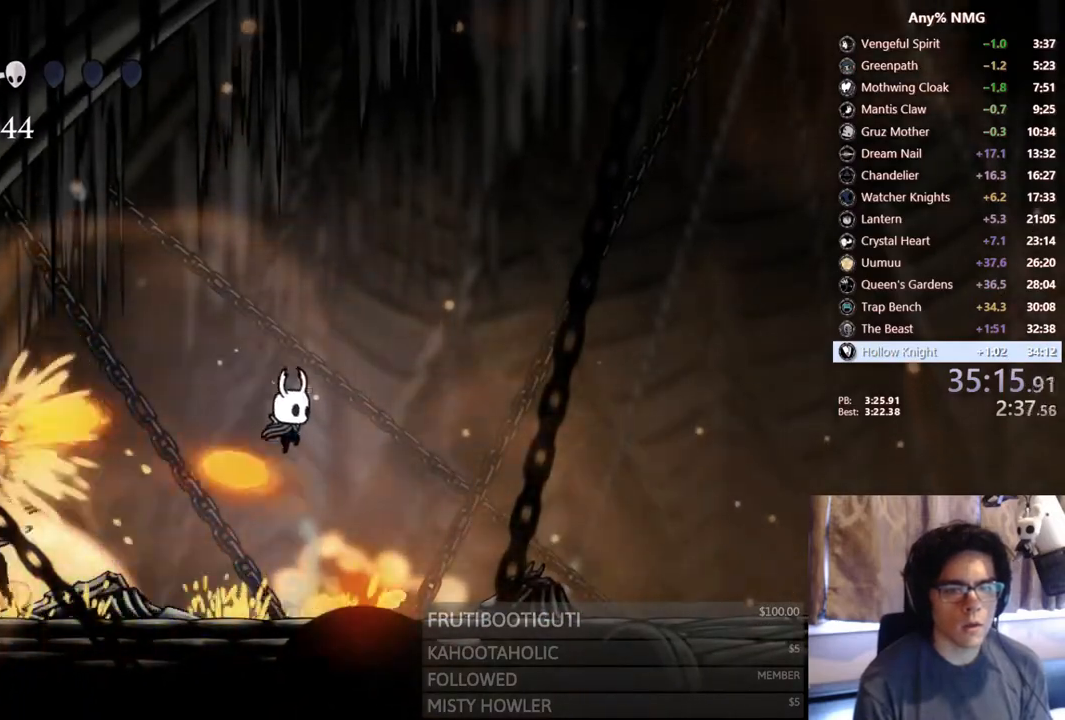
{"dt_ms": 500, "buttons": ["DPAD_LEFT"], "left_stick": "center", "right_stick": "center", "events": [[50, "DPAD_RIGHT", "up"], [167, "DPAD_LEFT", "down"], [333, "DPAD_LEFT", "up"], [467, "DPAD_LEFT", "down"]]}
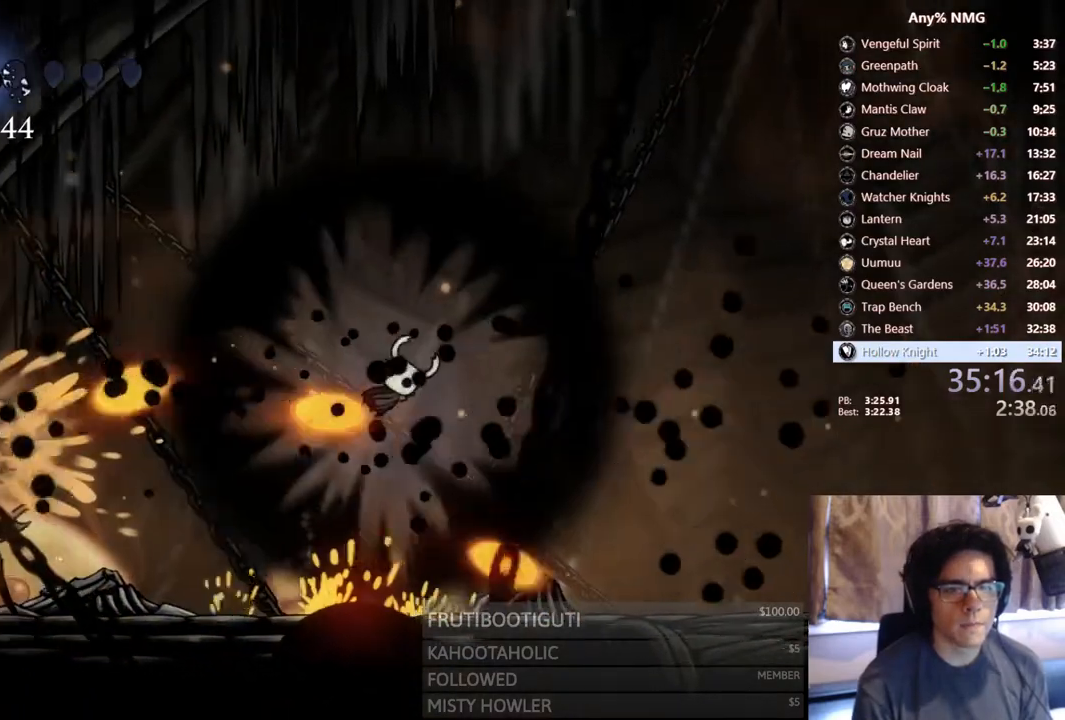
{"dt_ms": 500, "buttons": ["DPAD_LEFT"], "left_stick": "center", "right_stick": "center", "events": [[133, "R2", "down"], [367, "R2", "up"]]}